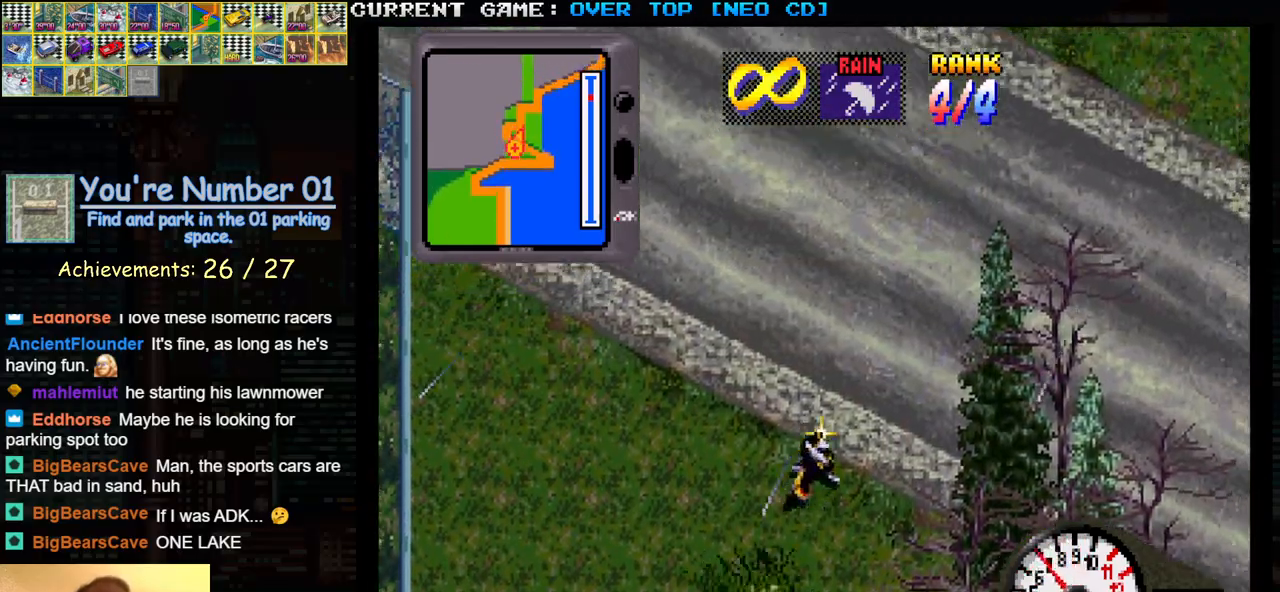
Gameplay with a controller (arcade stick); each line is a JSON object with the inputs held at the frame after it. "events" lists button and stick changes between this image and that frame as [ms after this image, input, new state], when the widget could be followed in between. Not read: L3 R3.
{"buttons": ["SQUARE"], "left_stick": "center", "events": [[150, "left_stick", "center"]]}
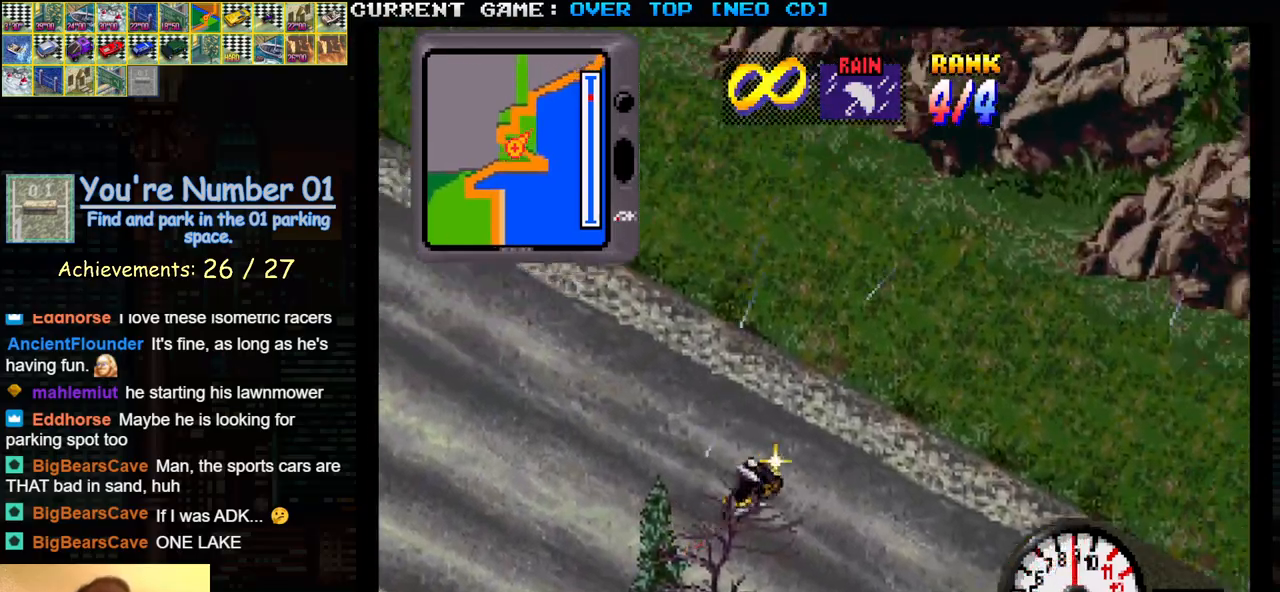
{"buttons": [], "left_stick": "center", "events": [[17, "SQUARE", "up"]]}
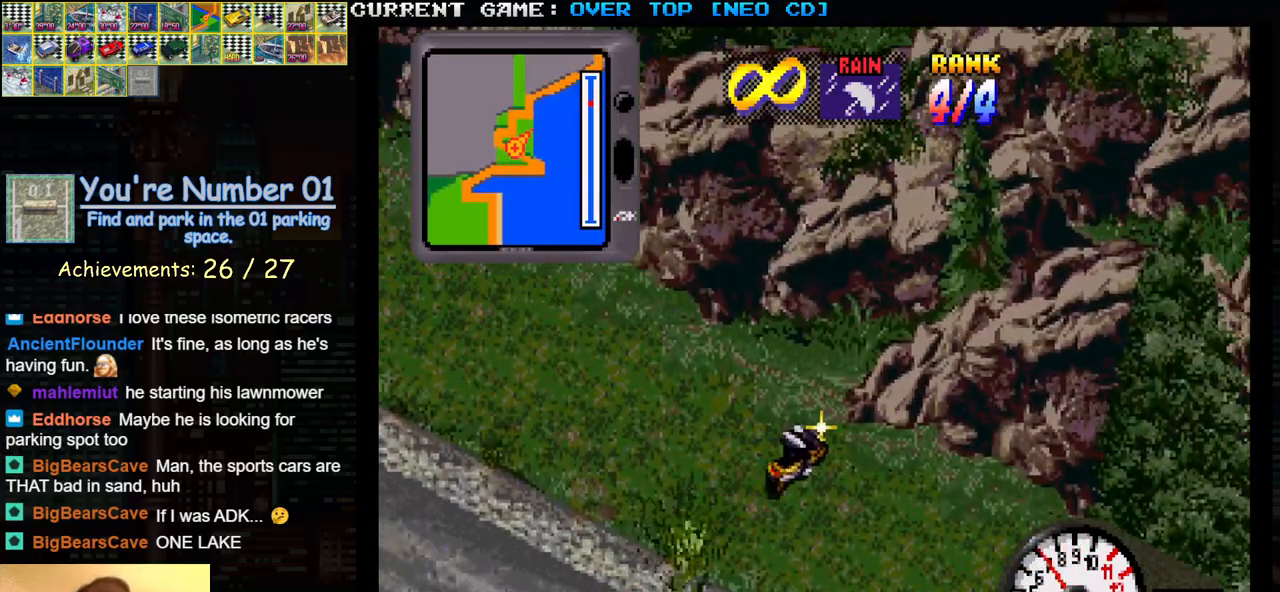
{"buttons": ["TRIANGLE"], "left_stick": "center", "events": [[117, "TRIANGLE", "down"]]}
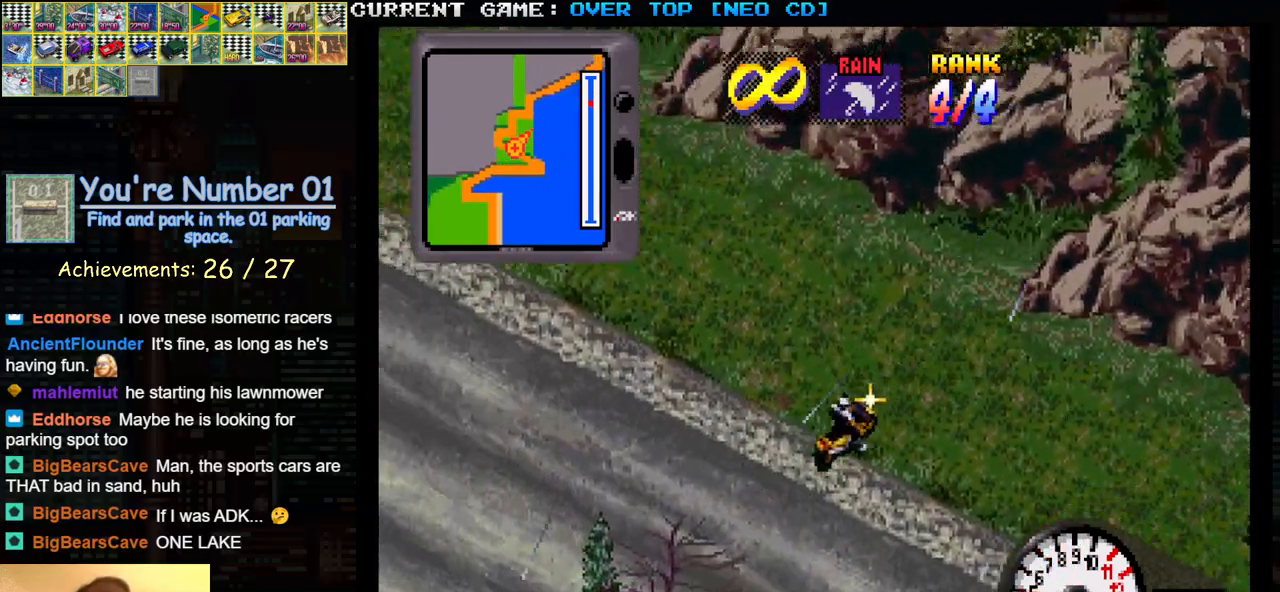
{"buttons": ["TRIANGLE"], "left_stick": "left", "events": [[400, "left_stick", "left"]]}
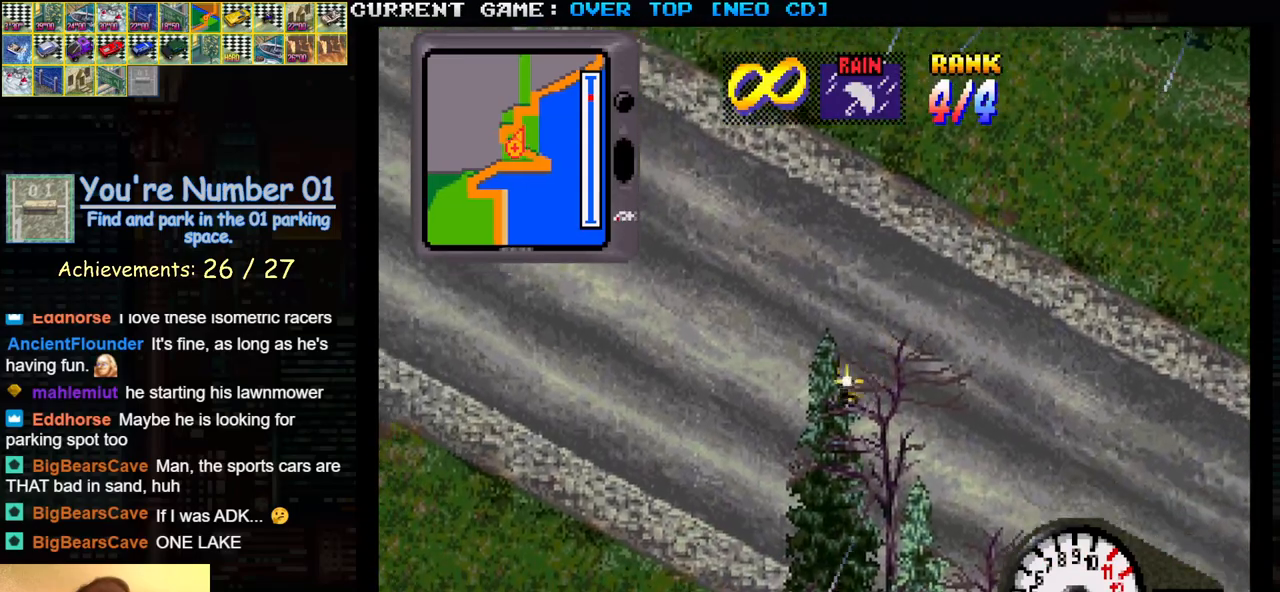
{"buttons": ["SQUARE"], "left_stick": "center", "events": [[133, "left_stick", "center"], [200, "TRIANGLE", "up"], [317, "SQUARE", "down"]]}
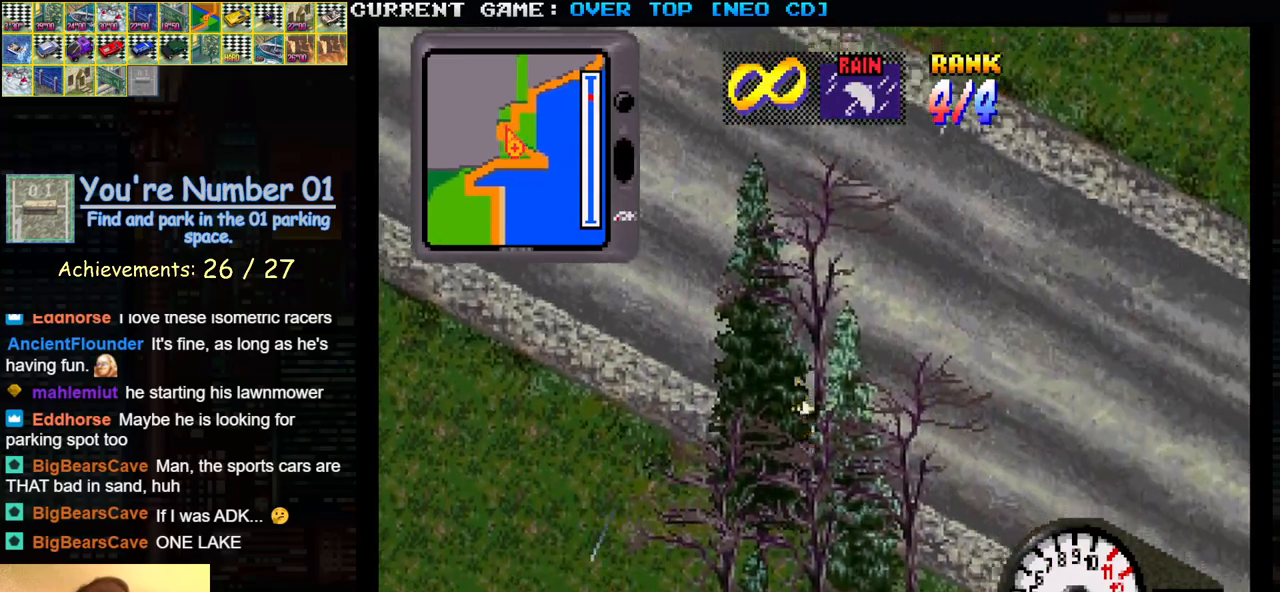
{"buttons": ["SQUARE"], "left_stick": "center", "events": []}
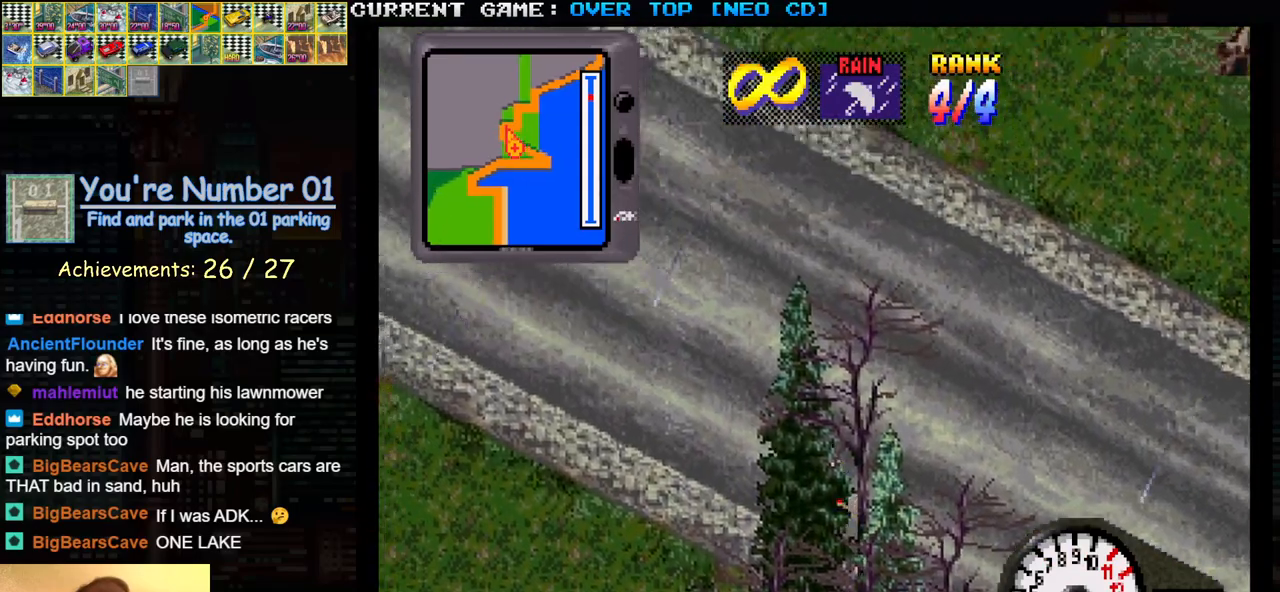
{"buttons": [], "left_stick": "center", "events": [[350, "SQUARE", "up"]]}
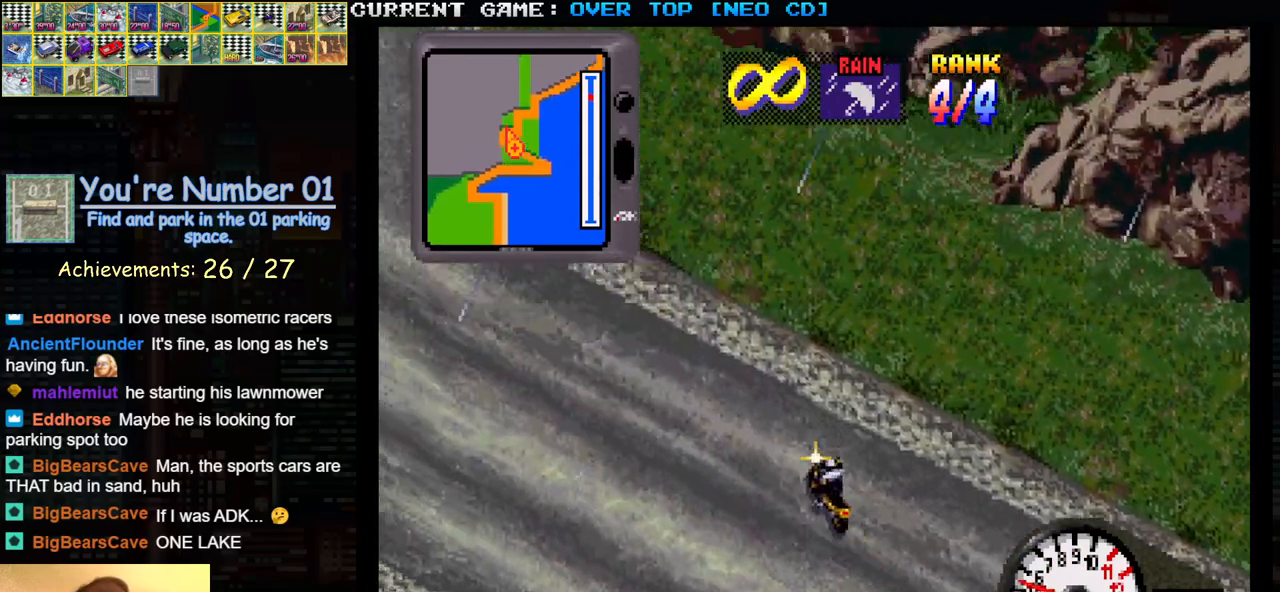
{"buttons": ["SQUARE"], "left_stick": "center", "events": [[17, "SQUARE", "down"], [217, "SQUARE", "up"], [350, "left_stick", "left"], [483, "left_stick", "center"], [500, "SQUARE", "down"]]}
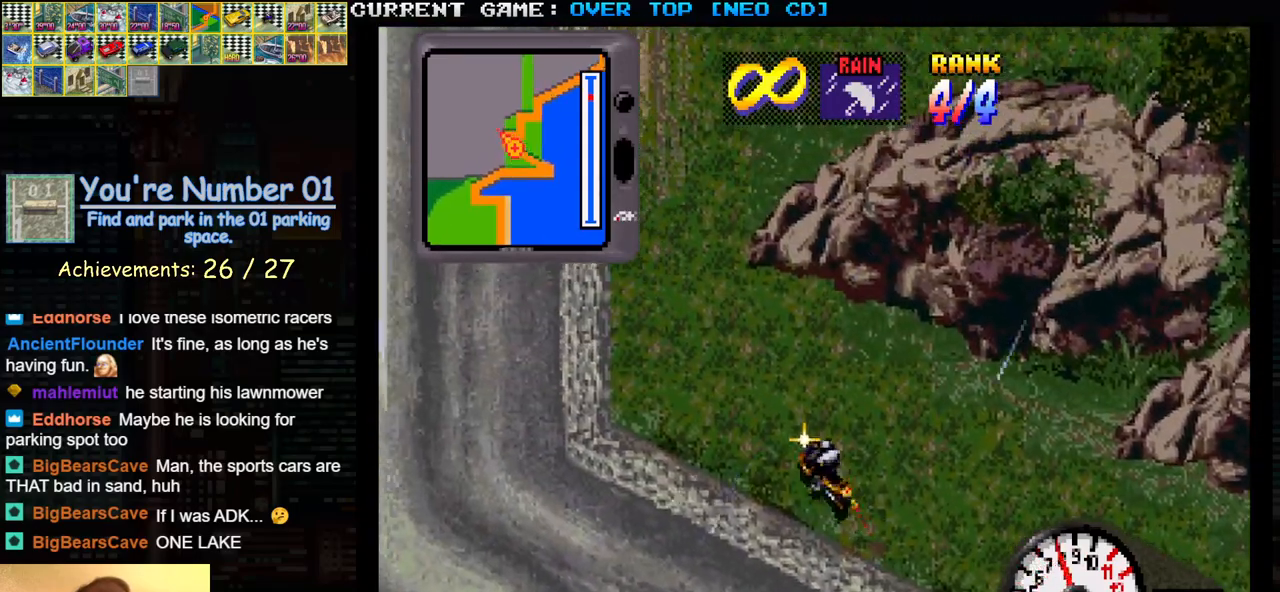
{"buttons": [], "left_stick": "center", "events": [[83, "left_stick", "left"], [233, "left_stick", "center"], [367, "left_stick", "left"], [467, "SQUARE", "up"], [467, "left_stick", "center"]]}
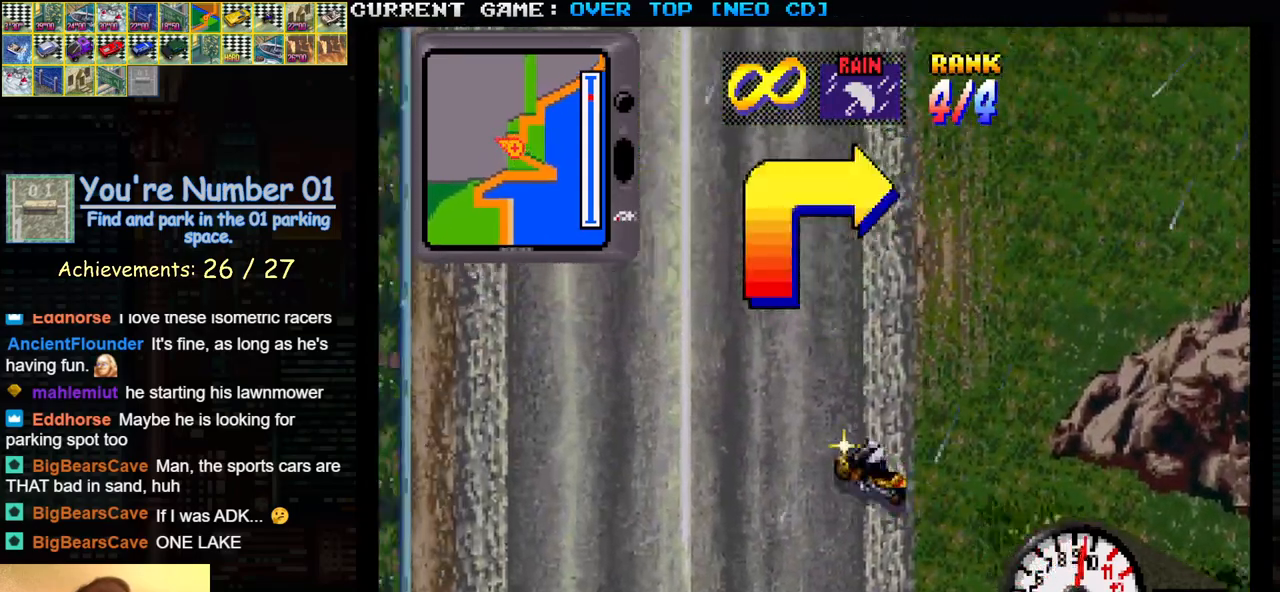
{"buttons": [], "left_stick": "center", "events": []}
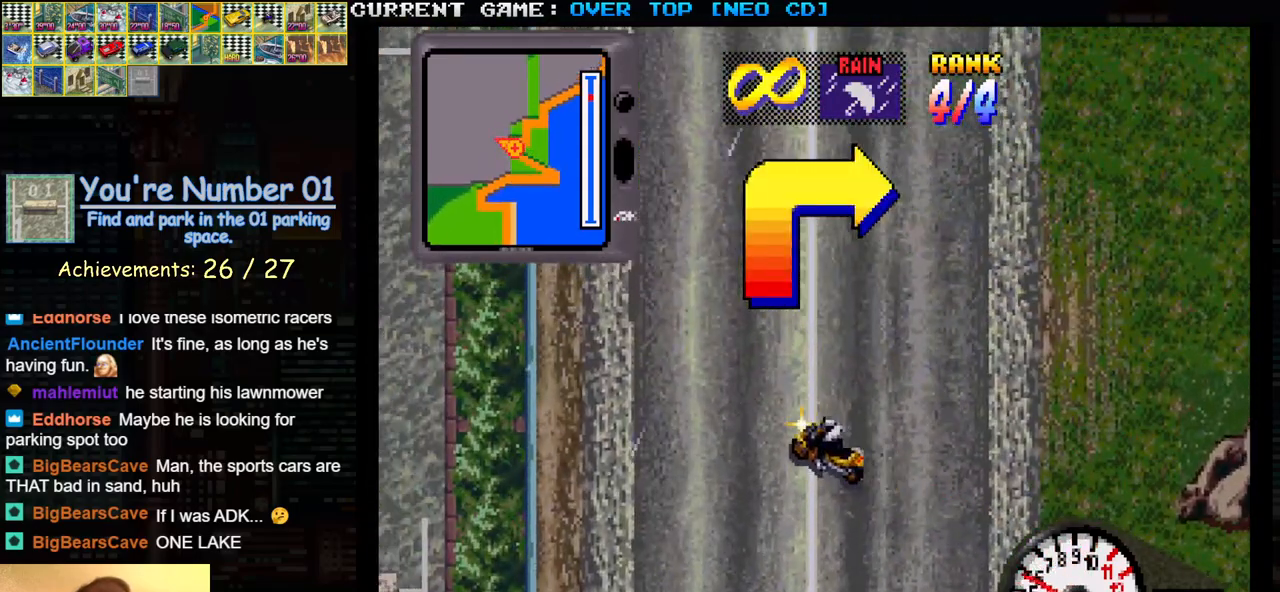
{"buttons": ["SQUARE"], "left_stick": "right", "events": [[17, "left_stick", "right"], [183, "SQUARE", "down"]]}
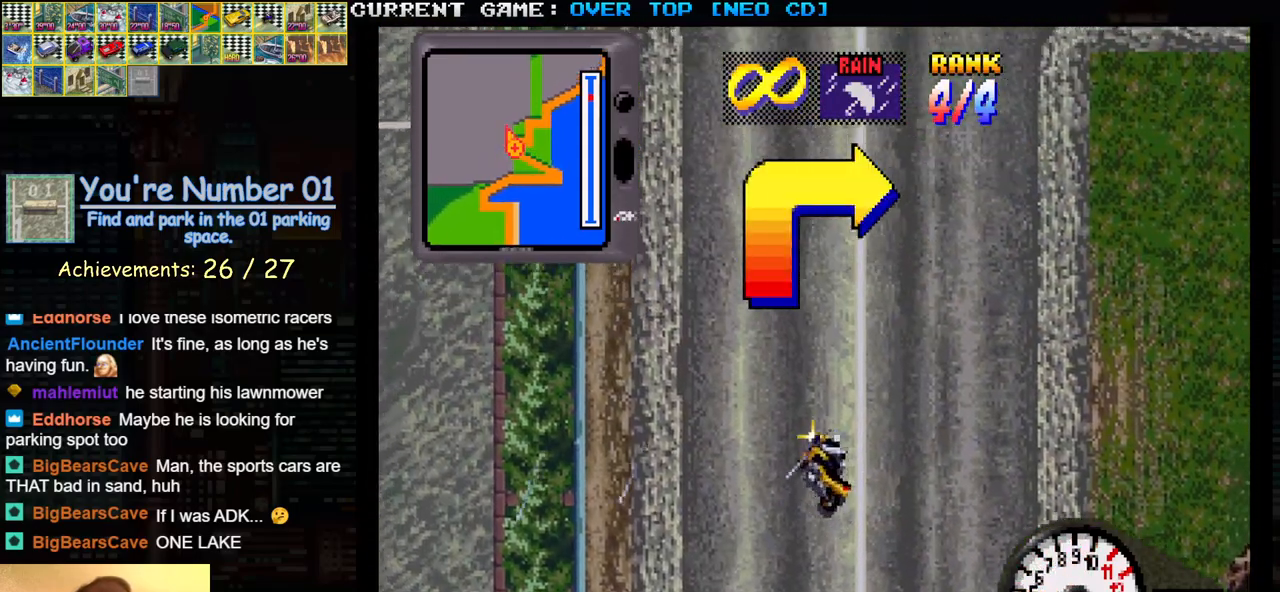
{"buttons": [], "left_stick": "center", "events": [[167, "SQUARE", "up"], [183, "left_stick", "center"]]}
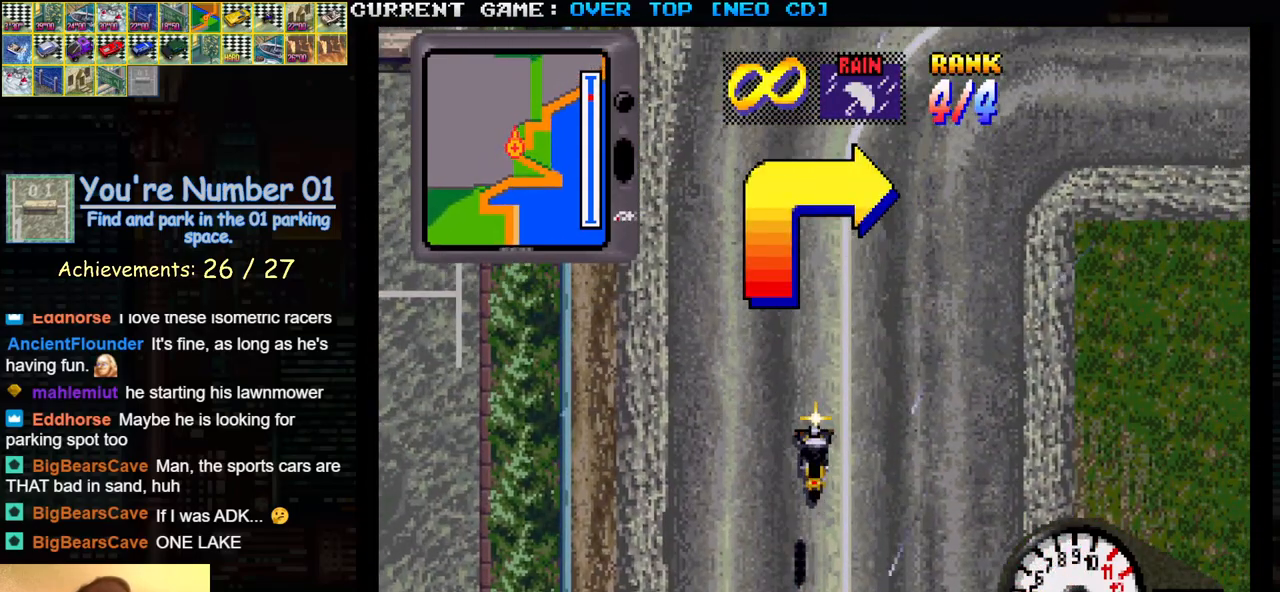
{"buttons": ["SQUARE"], "left_stick": "center", "events": [[167, "left_stick", "right"], [183, "SQUARE", "down"], [383, "left_stick", "center"]]}
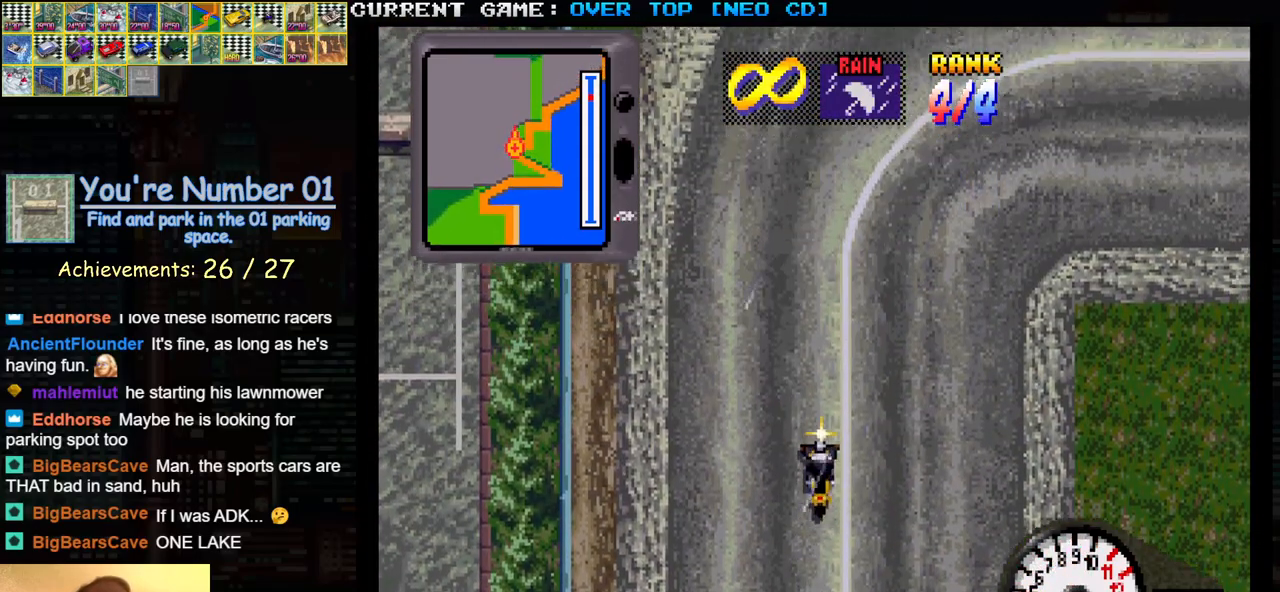
{"buttons": [], "left_stick": "right", "events": [[367, "left_stick", "right"], [417, "SQUARE", "up"]]}
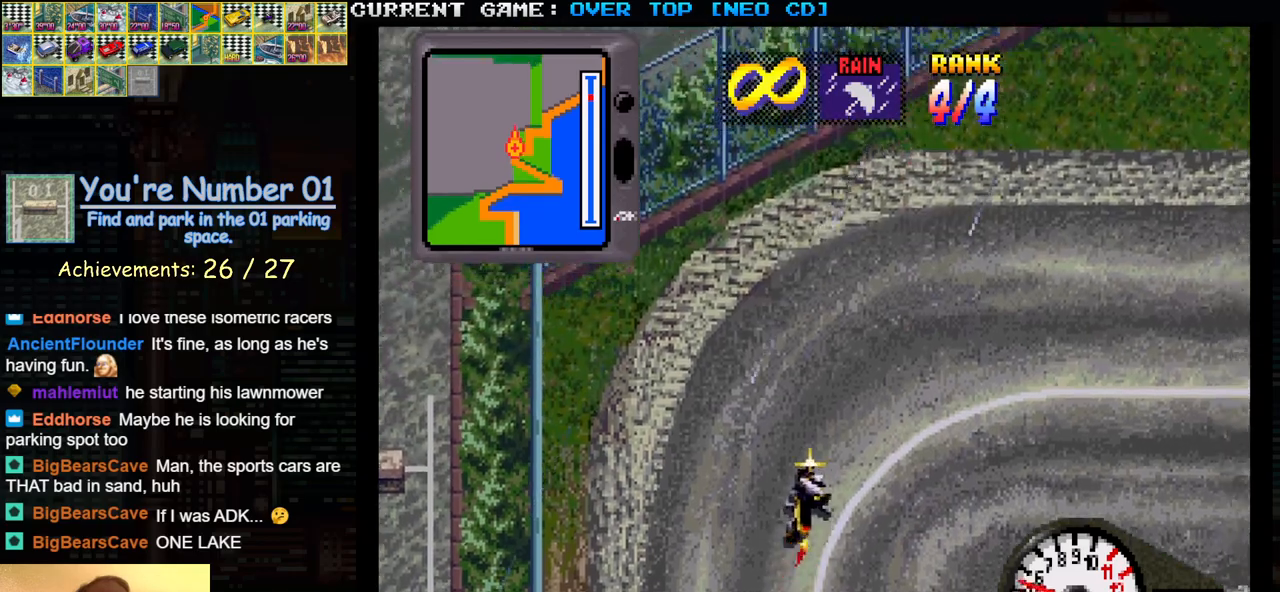
{"buttons": [], "left_stick": "center", "events": [[450, "left_stick", "center"]]}
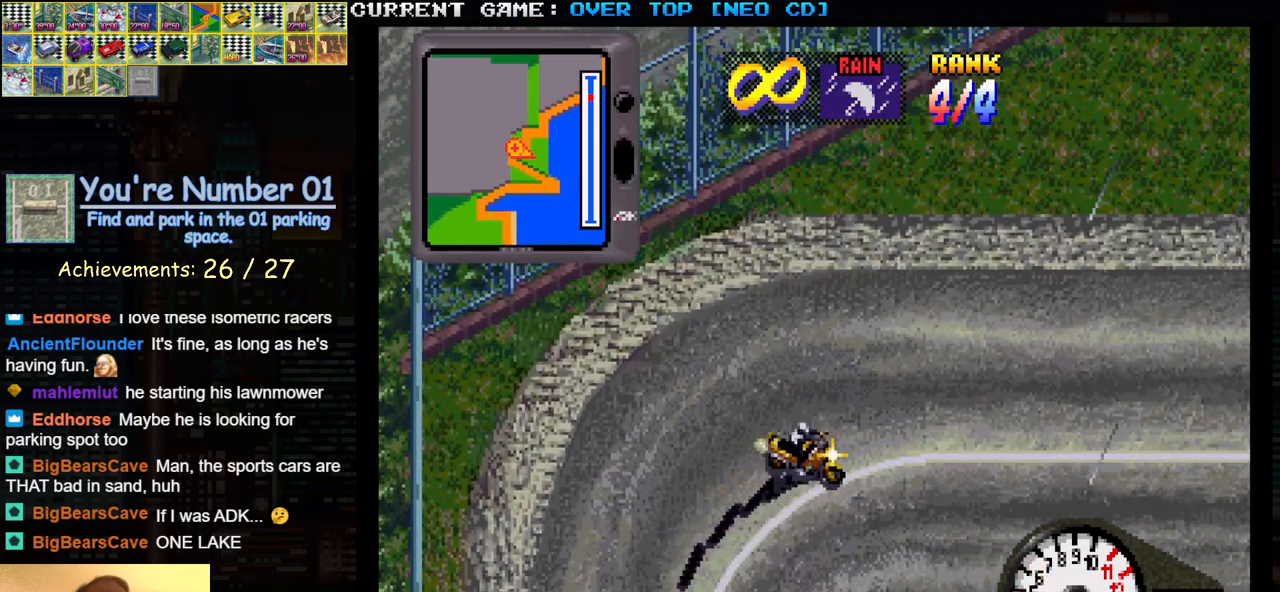
{"buttons": ["SQUARE"], "left_stick": "center", "events": [[217, "left_stick", "right"], [267, "SQUARE", "down"], [367, "left_stick", "center"]]}
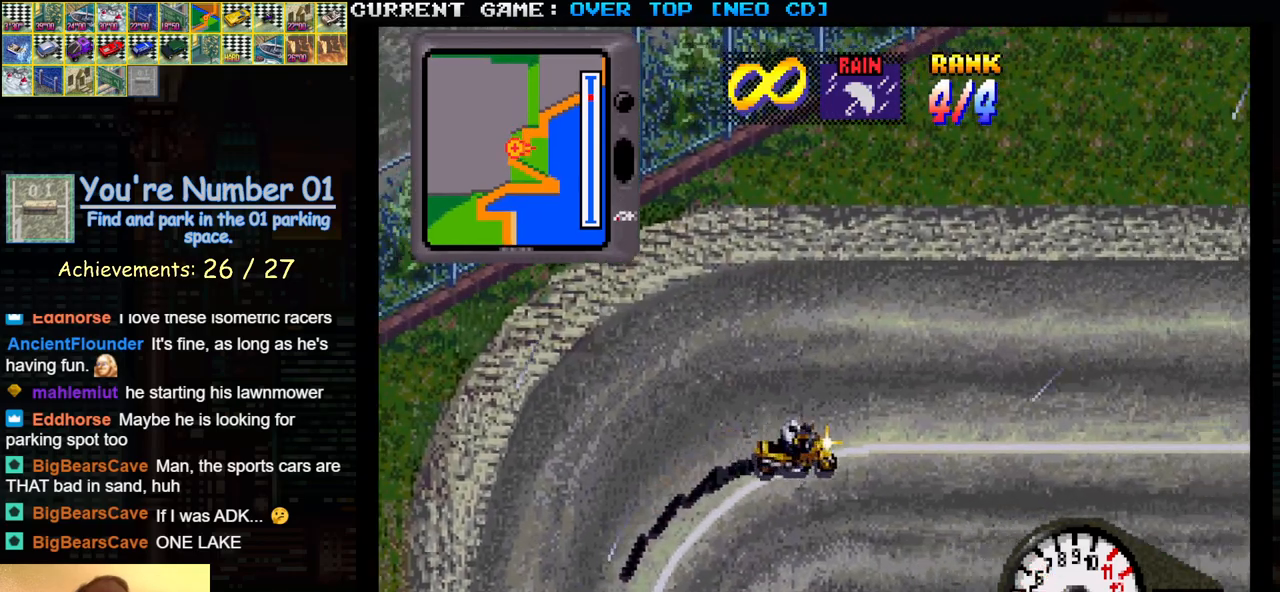
{"buttons": [], "left_stick": "center", "events": [[417, "SQUARE", "up"]]}
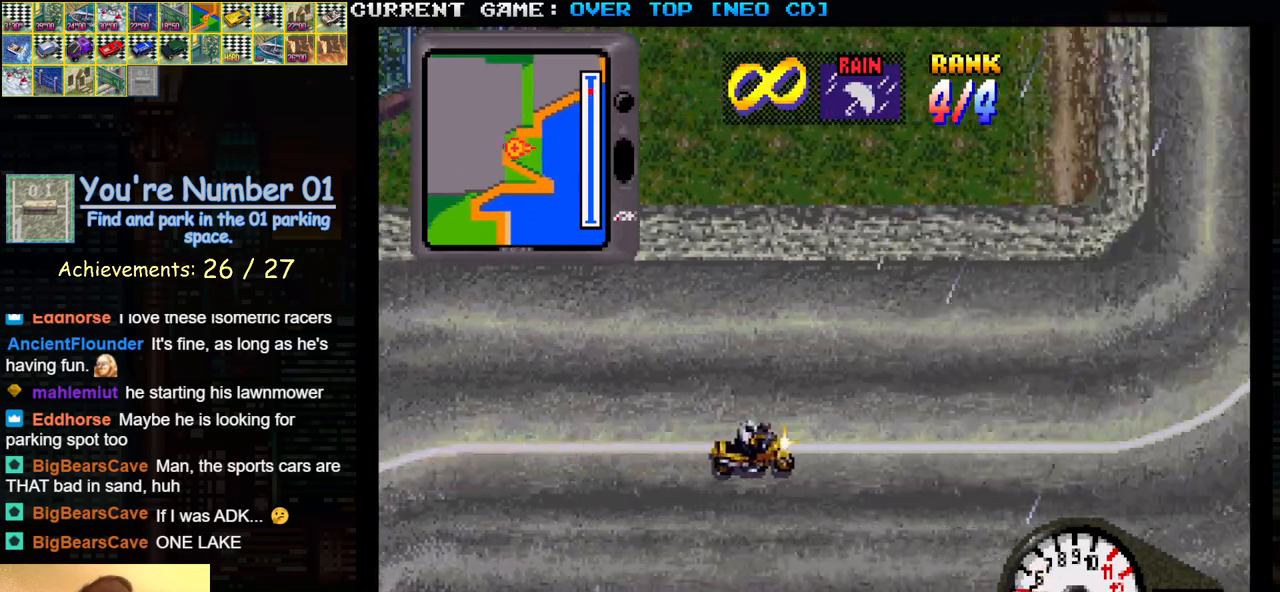
{"buttons": [], "left_stick": "right", "events": [[17, "left_stick", "right"]]}
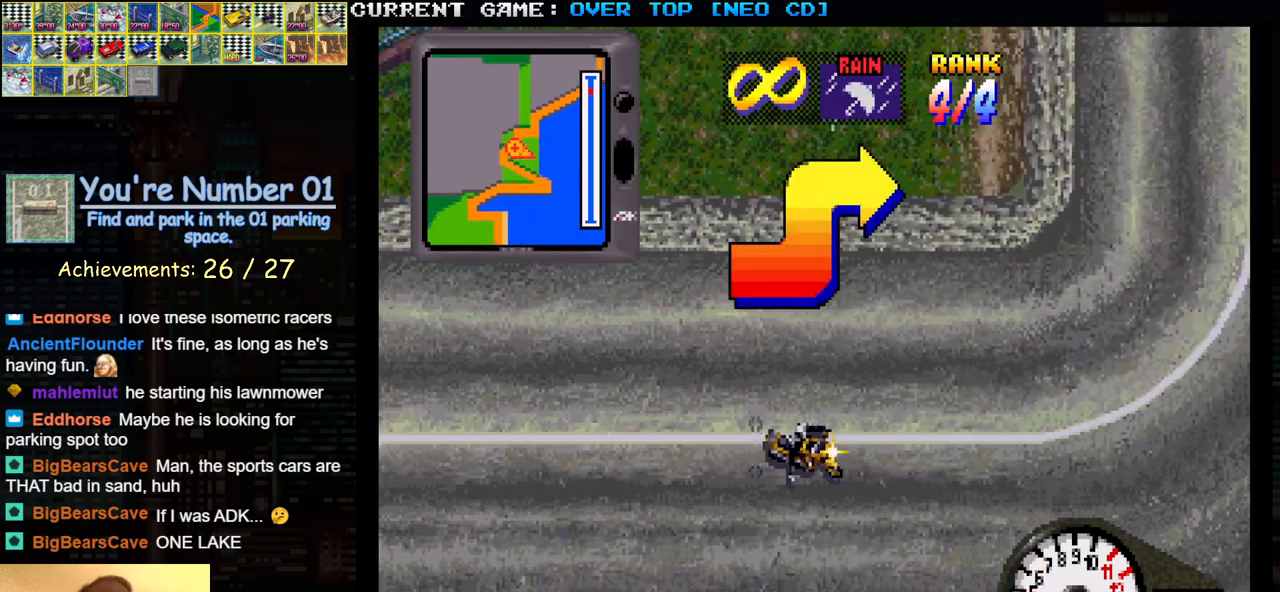
{"buttons": ["SQUARE"], "left_stick": "right", "events": [[17, "SQUARE", "down"], [67, "left_stick", "center"], [483, "left_stick", "right"]]}
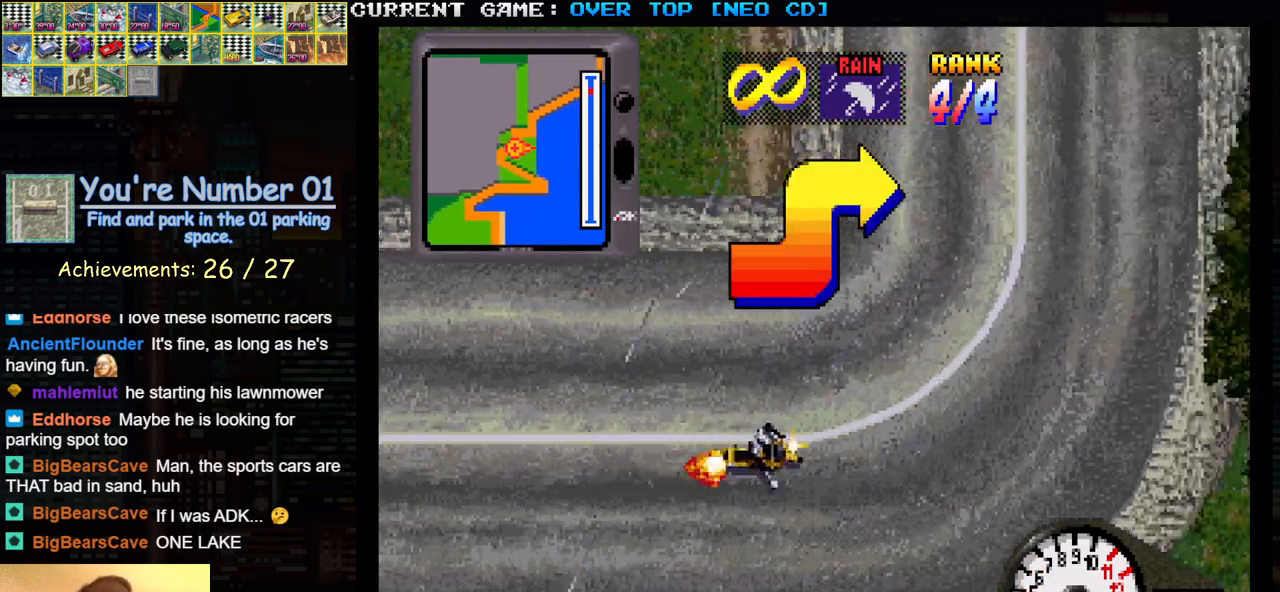
{"buttons": ["SQUARE"], "left_stick": "right", "events": [[17, "SQUARE", "up"], [417, "SQUARE", "down"]]}
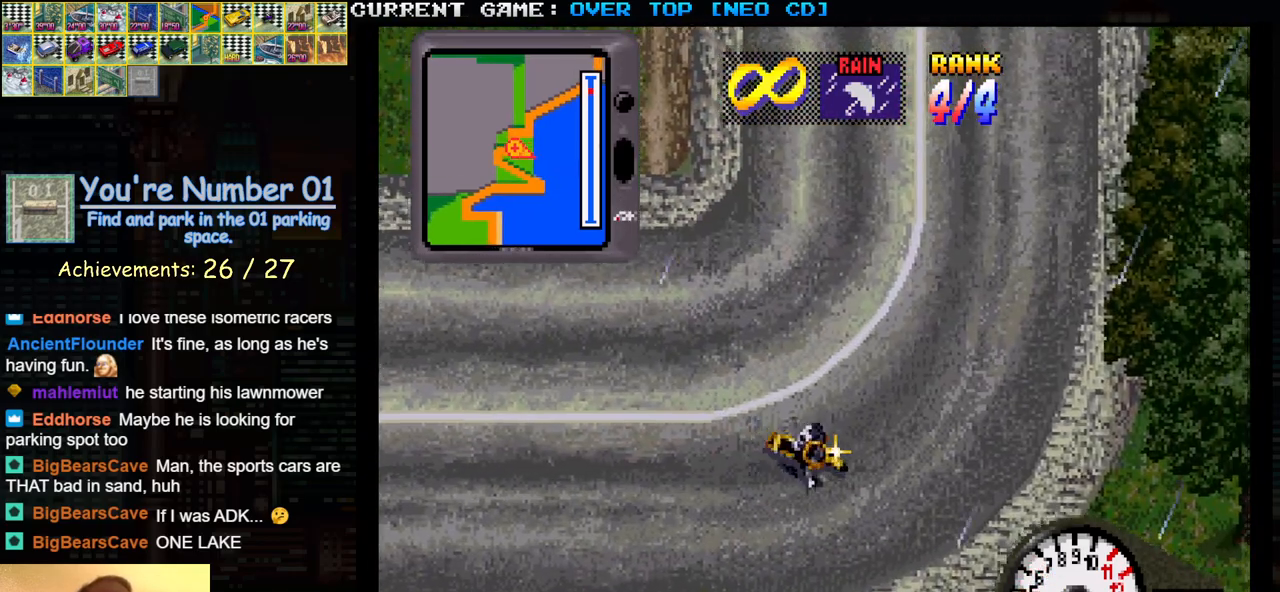
{"buttons": [], "left_stick": "center", "events": [[83, "left_stick", "center"], [400, "SQUARE", "up"]]}
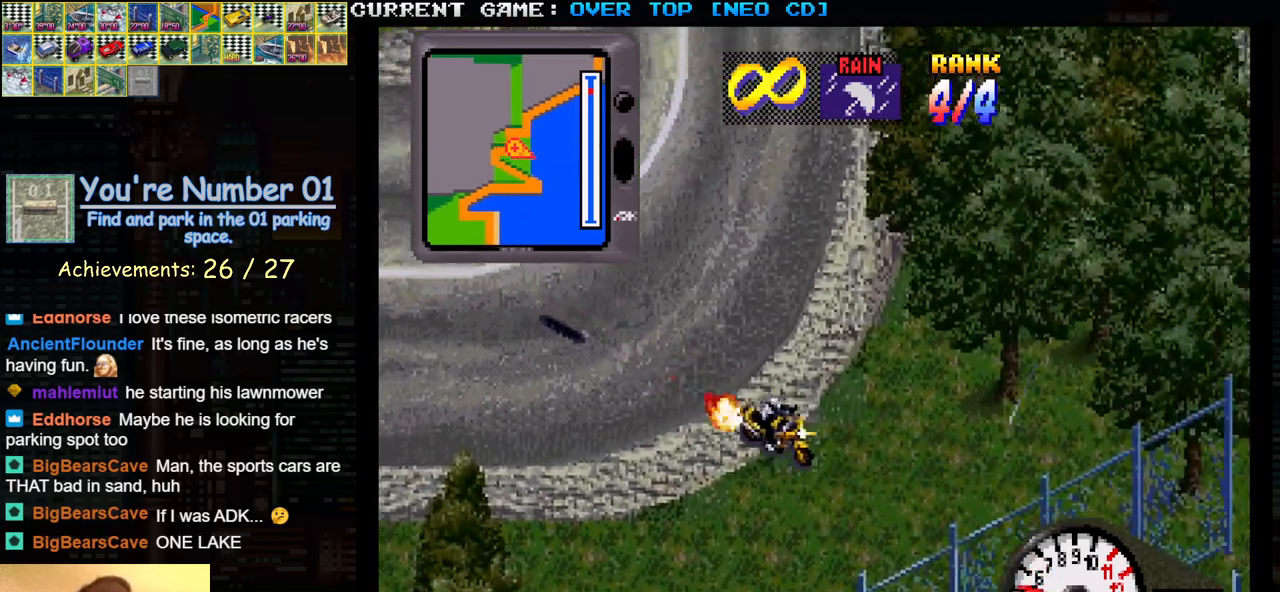
{"buttons": [], "left_stick": "left", "events": [[50, "left_stick", "left"]]}
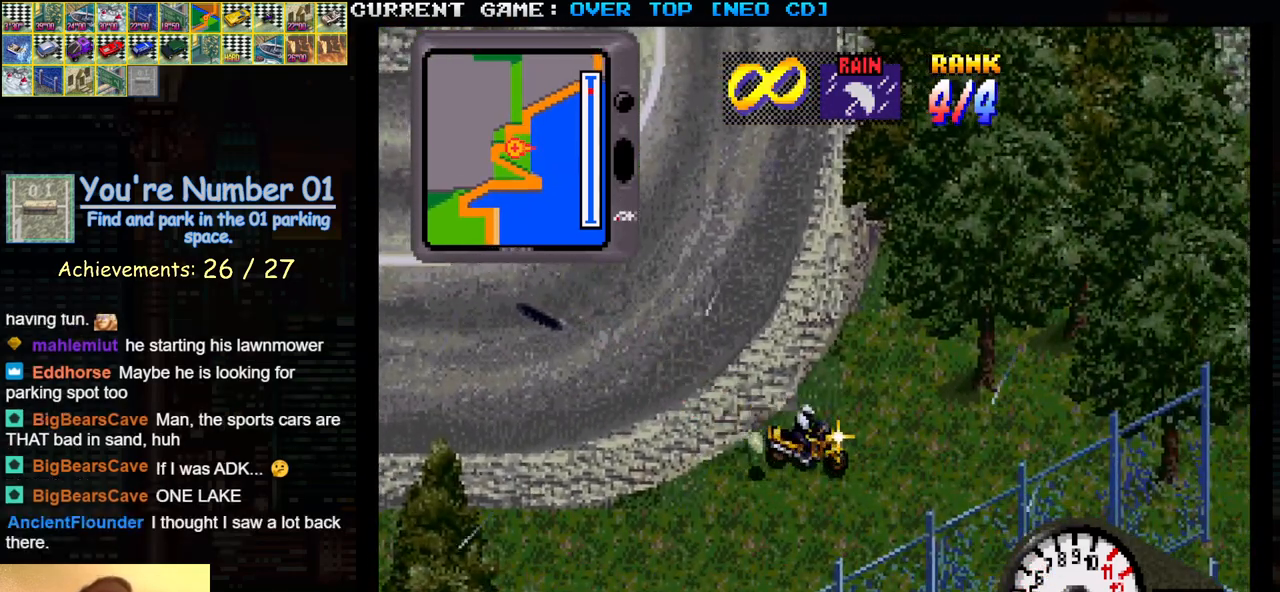
{"buttons": ["SQUARE"], "left_stick": "left", "events": [[200, "SQUARE", "down"]]}
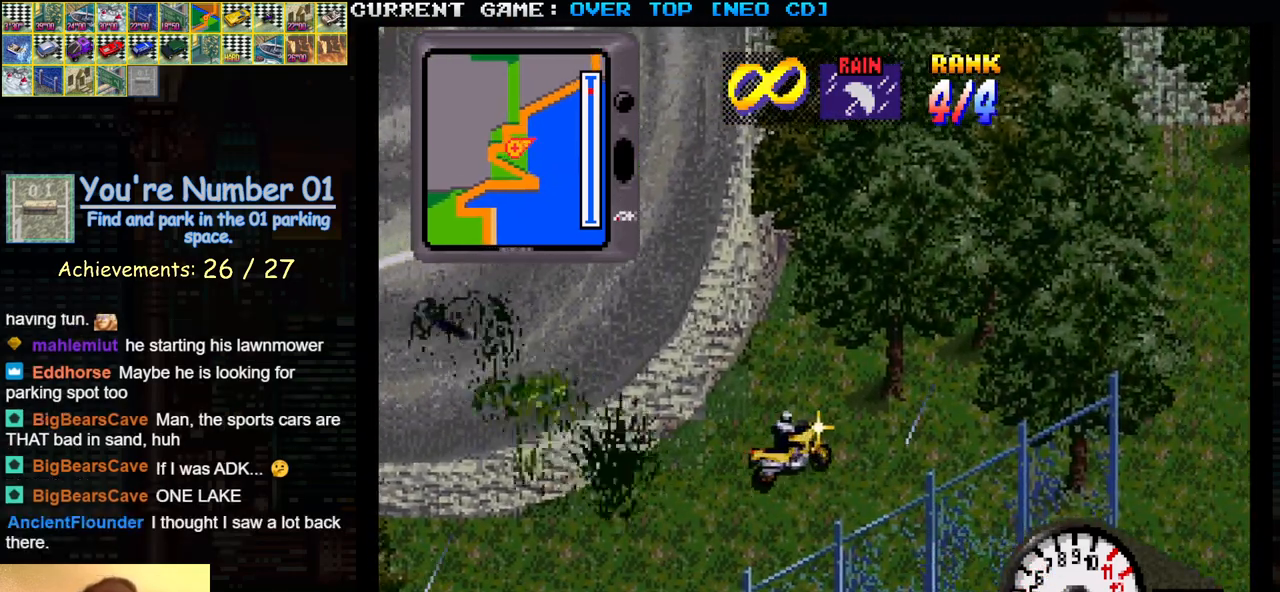
{"buttons": [], "left_stick": "left", "events": [[17, "SQUARE", "up"]]}
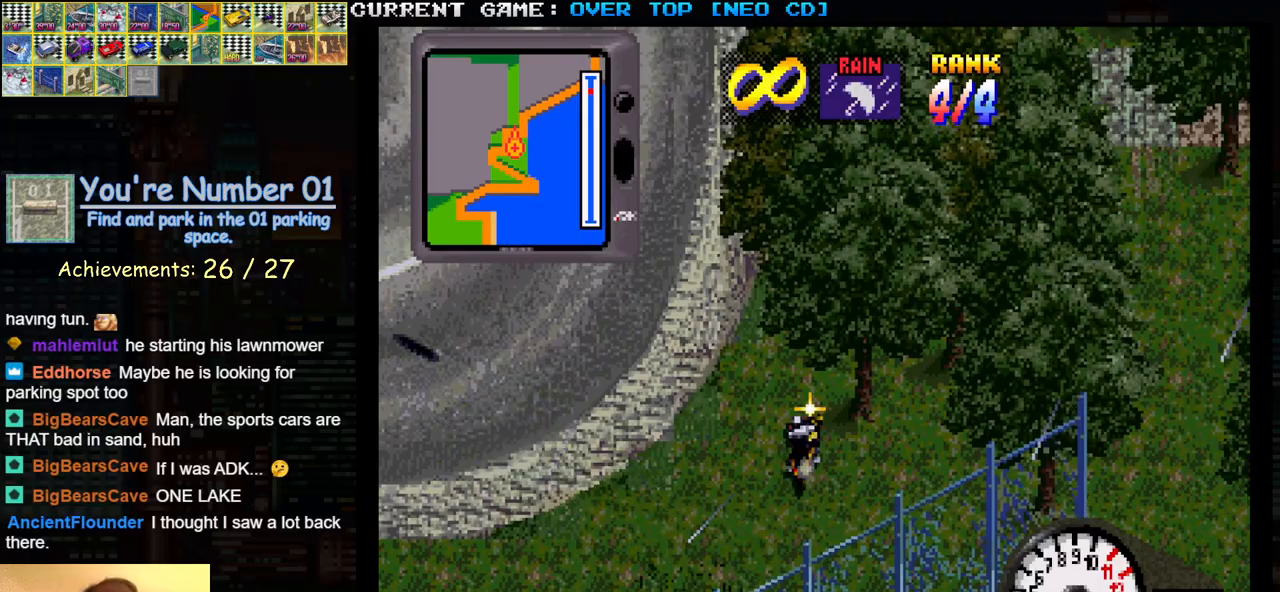
{"buttons": ["SQUARE"], "left_stick": "left", "events": [[33, "SQUARE", "down"], [183, "left_stick", "center"], [500, "left_stick", "left"]]}
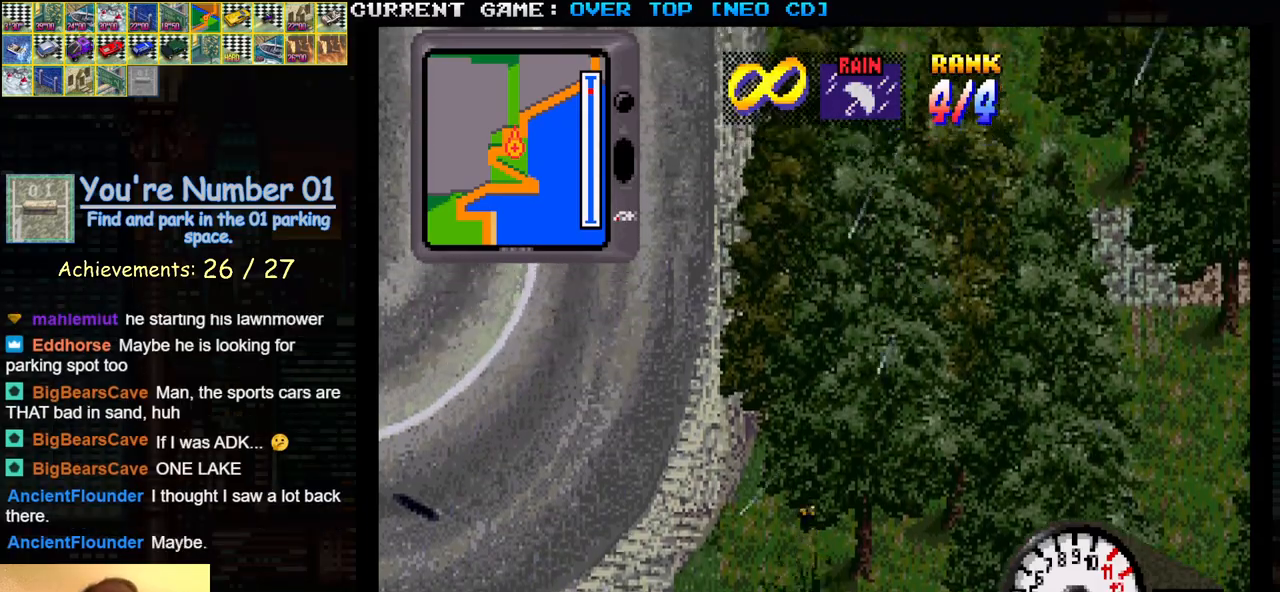
{"buttons": [], "left_stick": "center", "events": [[250, "SQUARE", "up"], [250, "left_stick", "center"]]}
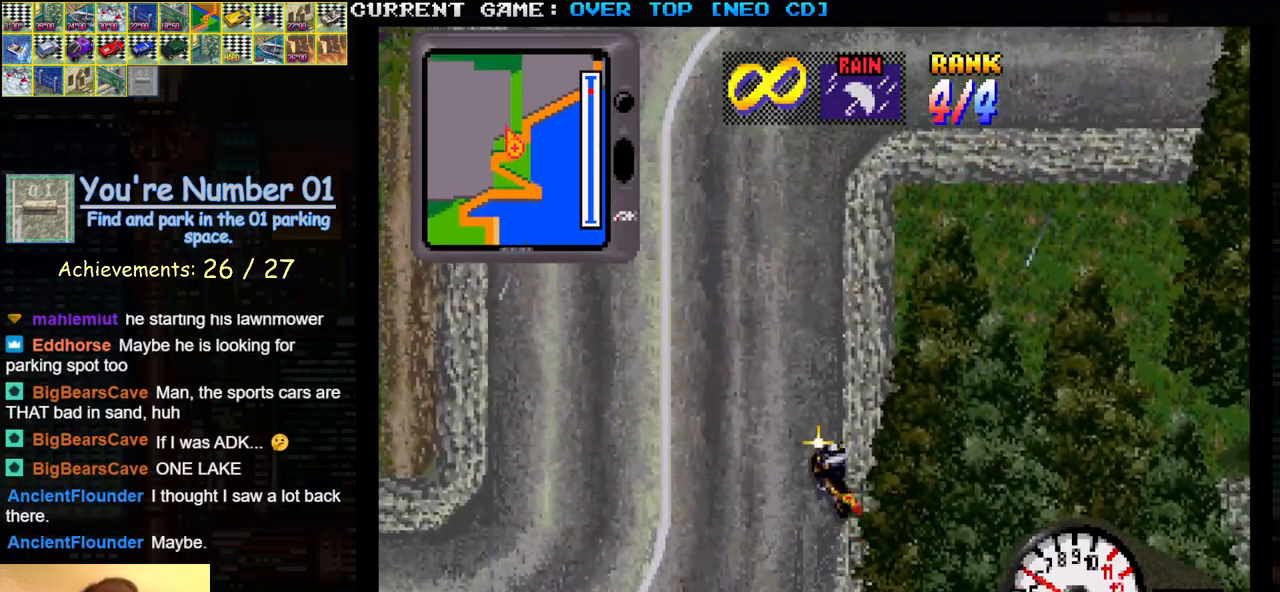
{"buttons": ["SQUARE"], "left_stick": "center", "events": [[150, "left_stick", "left"], [333, "SQUARE", "down"], [500, "left_stick", "center"]]}
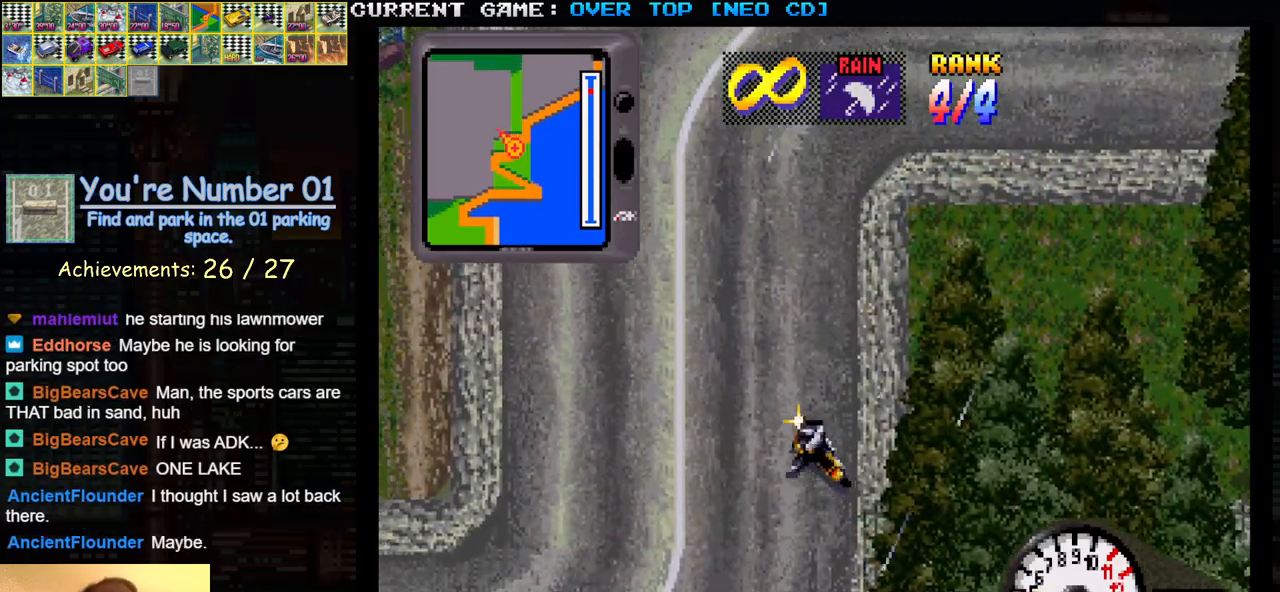
{"buttons": [], "left_stick": "center", "events": [[367, "SQUARE", "up"]]}
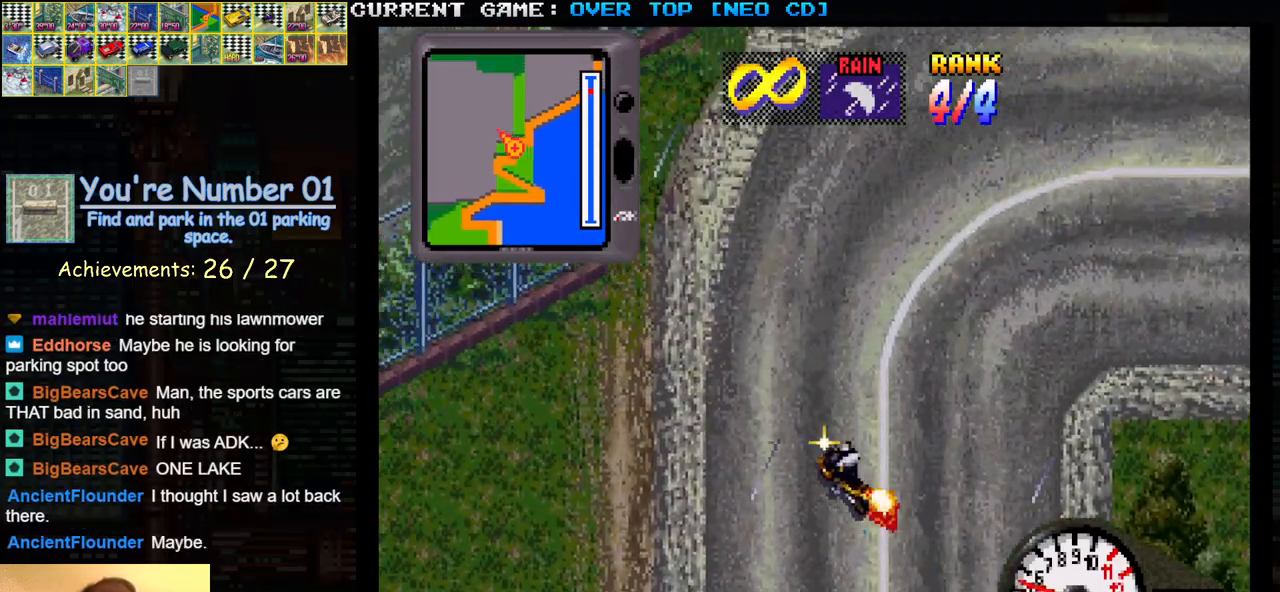
{"buttons": ["SQUARE"], "left_stick": "left", "events": [[200, "left_stick", "left"], [317, "SQUARE", "down"]]}
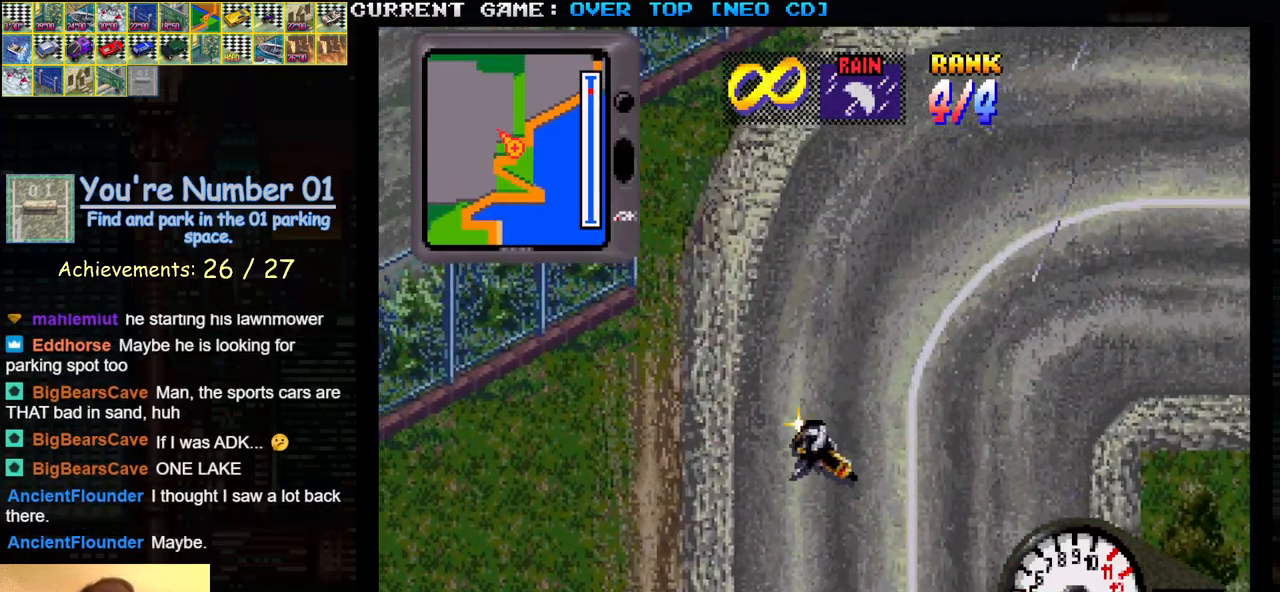
{"buttons": ["SQUARE"], "left_stick": "left", "events": []}
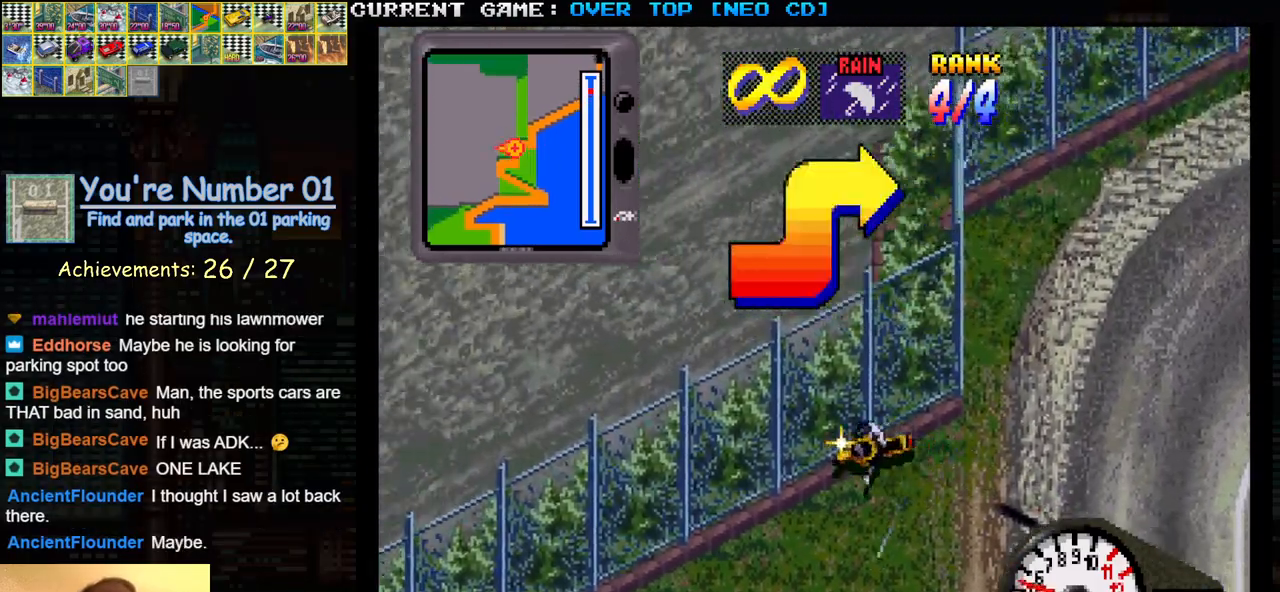
{"buttons": ["SQUARE"], "left_stick": "center", "events": [[417, "left_stick", "center"]]}